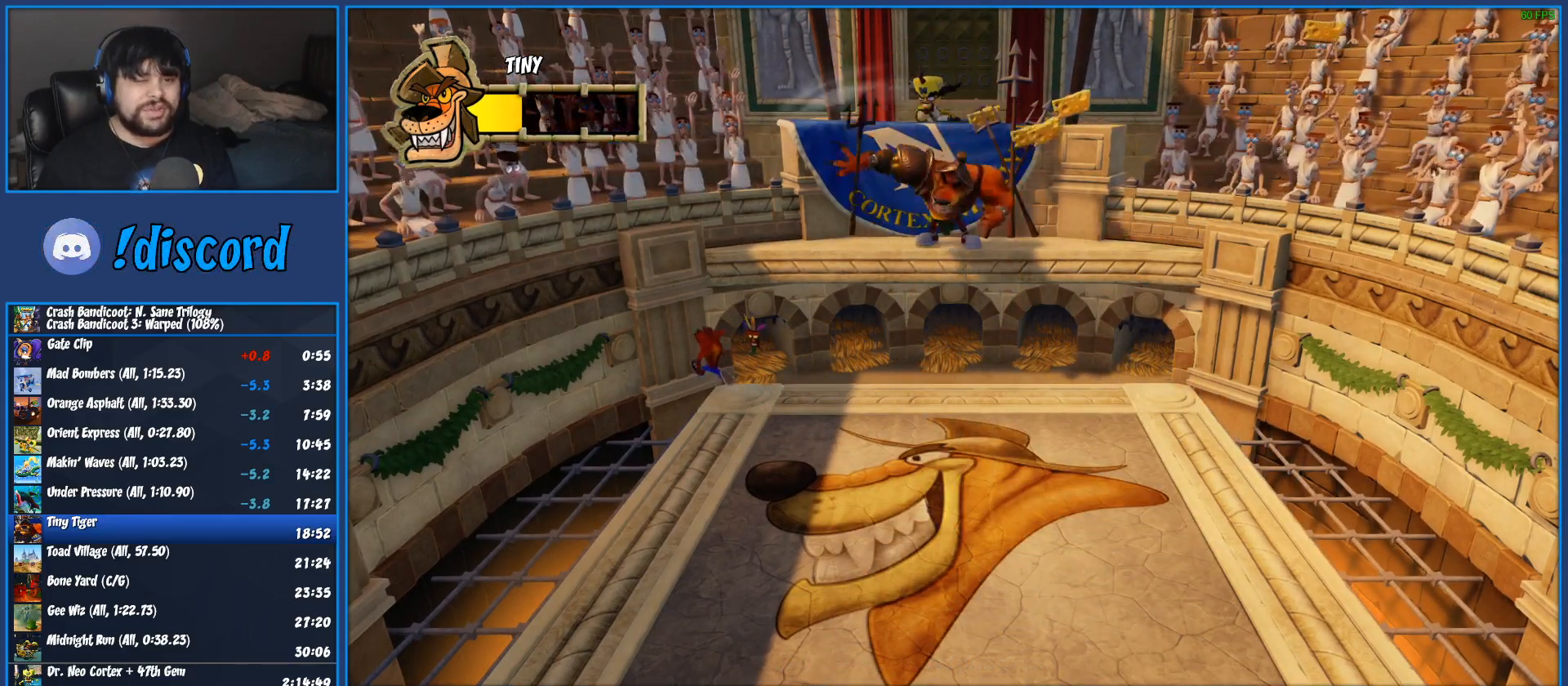
Gameplay with a controller (PlayStation layout); each line is a JSON object with the inputs held at the frame after it. "events" lists button and stick changes between this image and that frame as [ms after this image, input, new state], when the widget could be followed in between. Not read: R3 right_stick.
{"buttons": [], "left_stick": "up-left", "events": []}
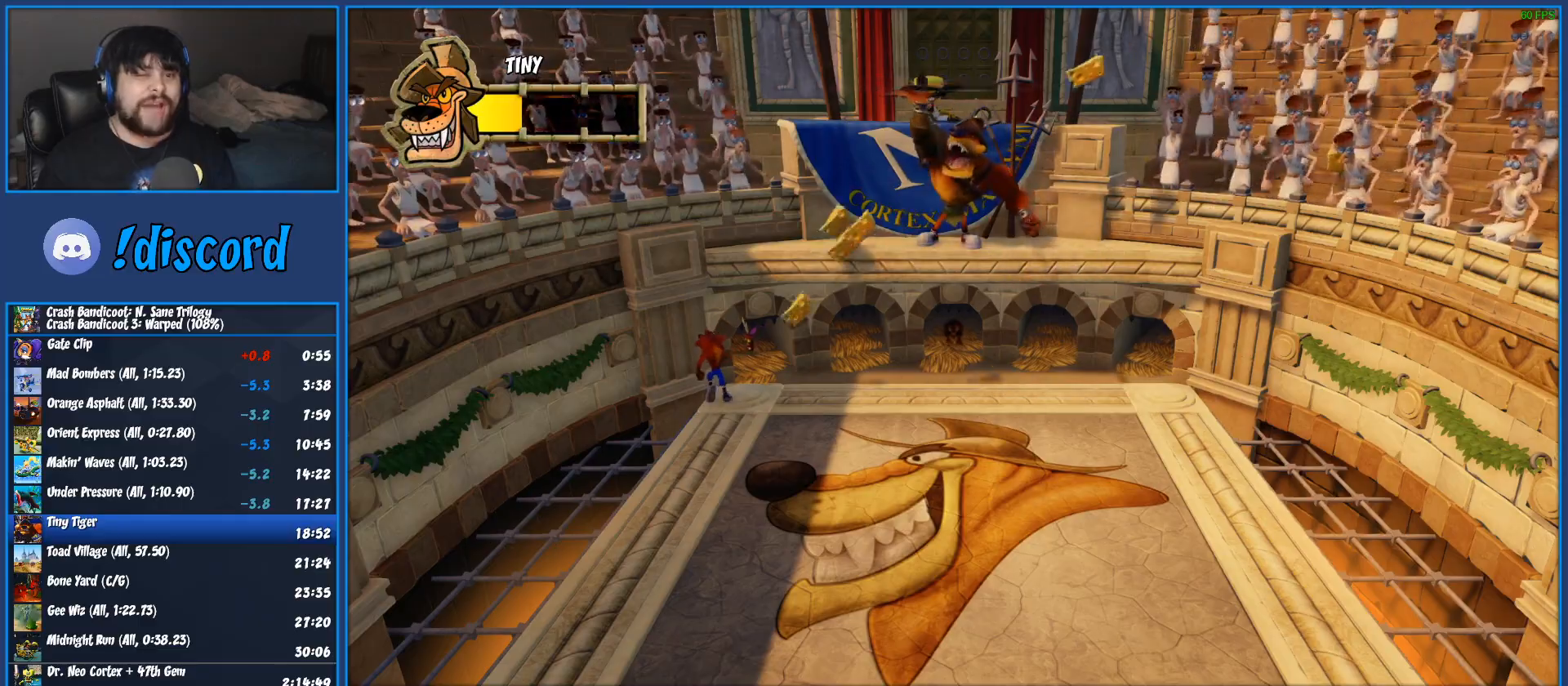
{"buttons": [], "left_stick": "up-left", "events": []}
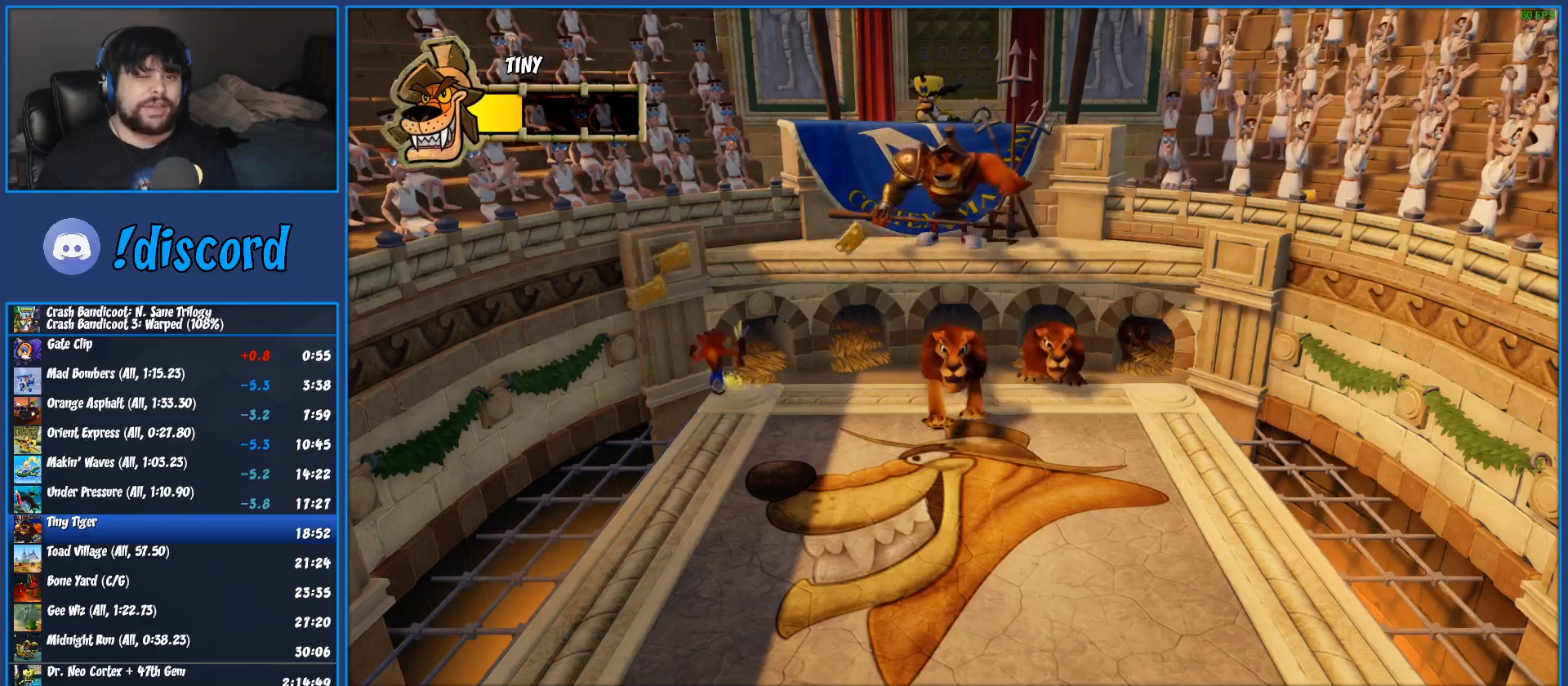
{"buttons": [], "left_stick": "up-left", "events": []}
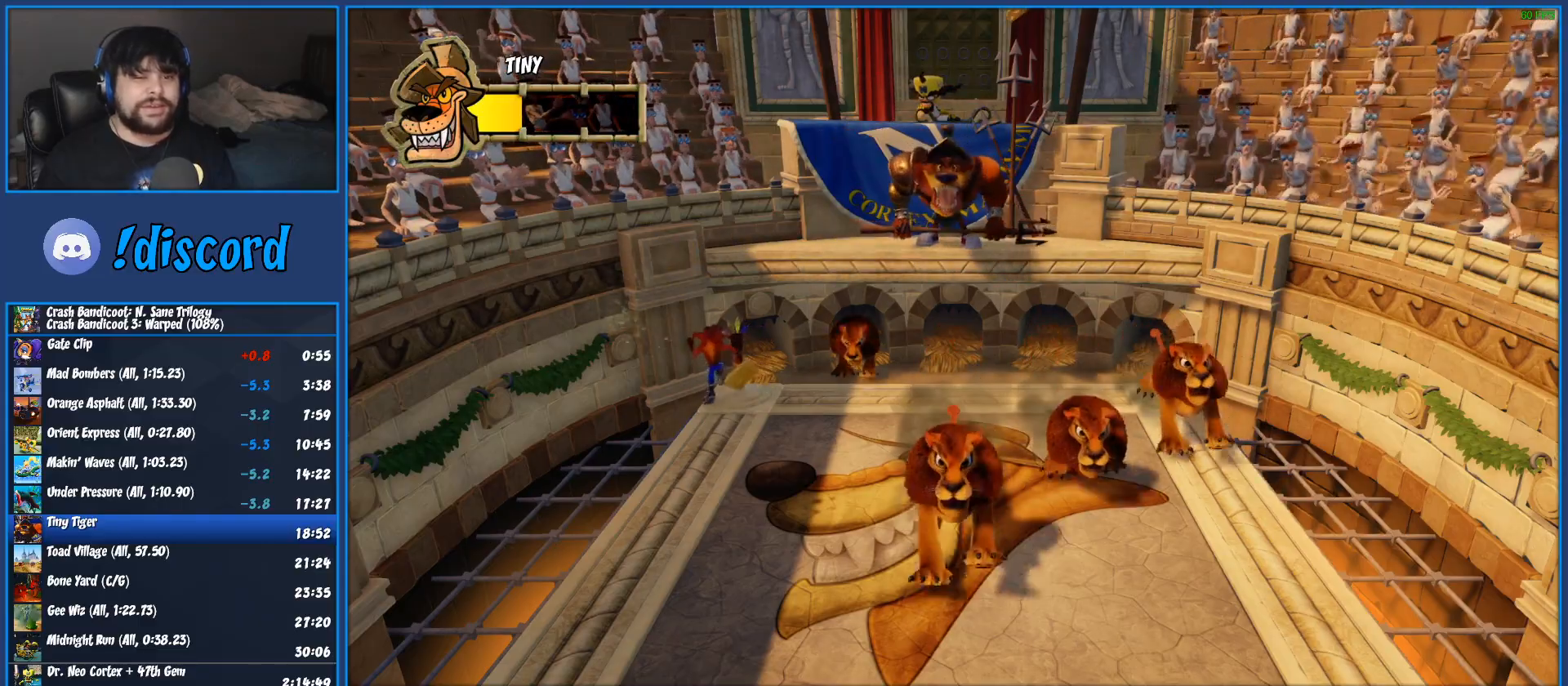
{"buttons": [], "left_stick": "up-left", "events": []}
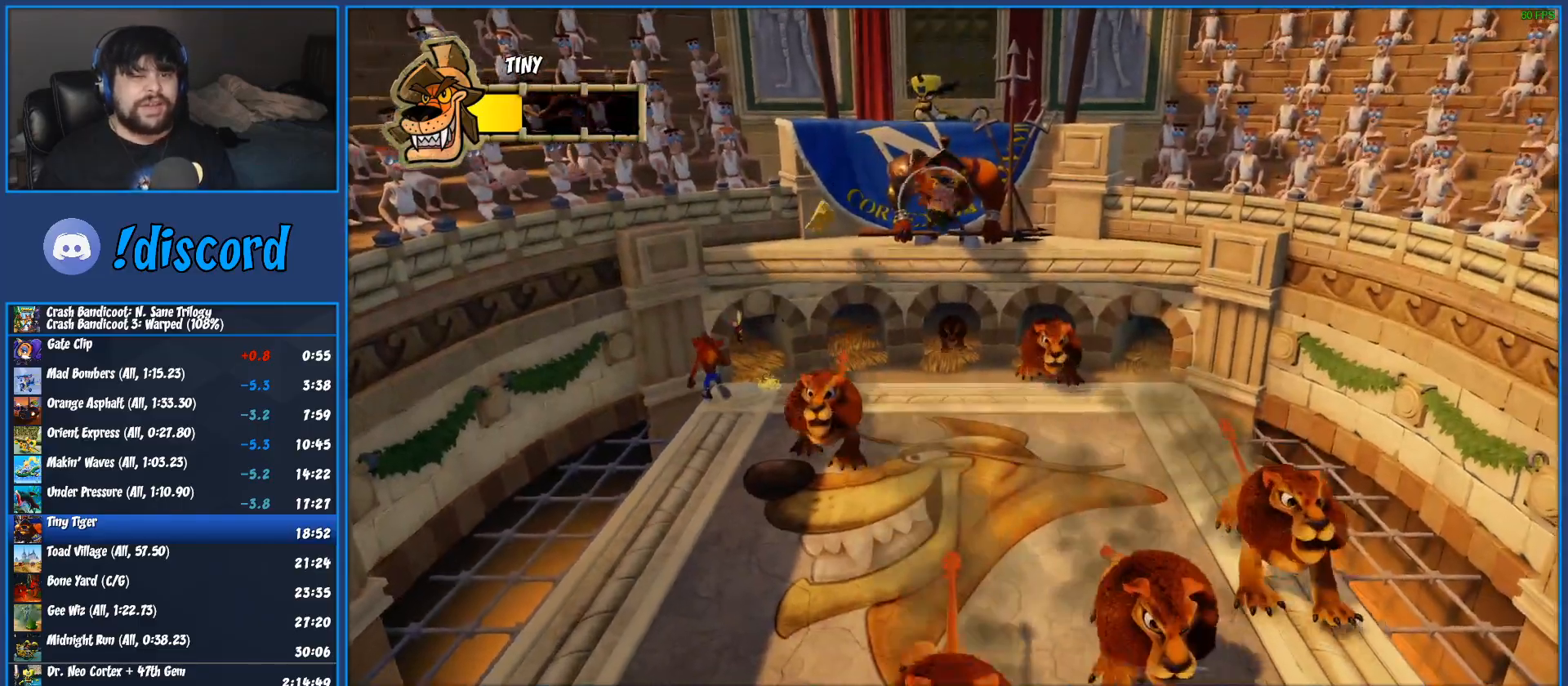
{"buttons": [], "left_stick": "up-left", "events": []}
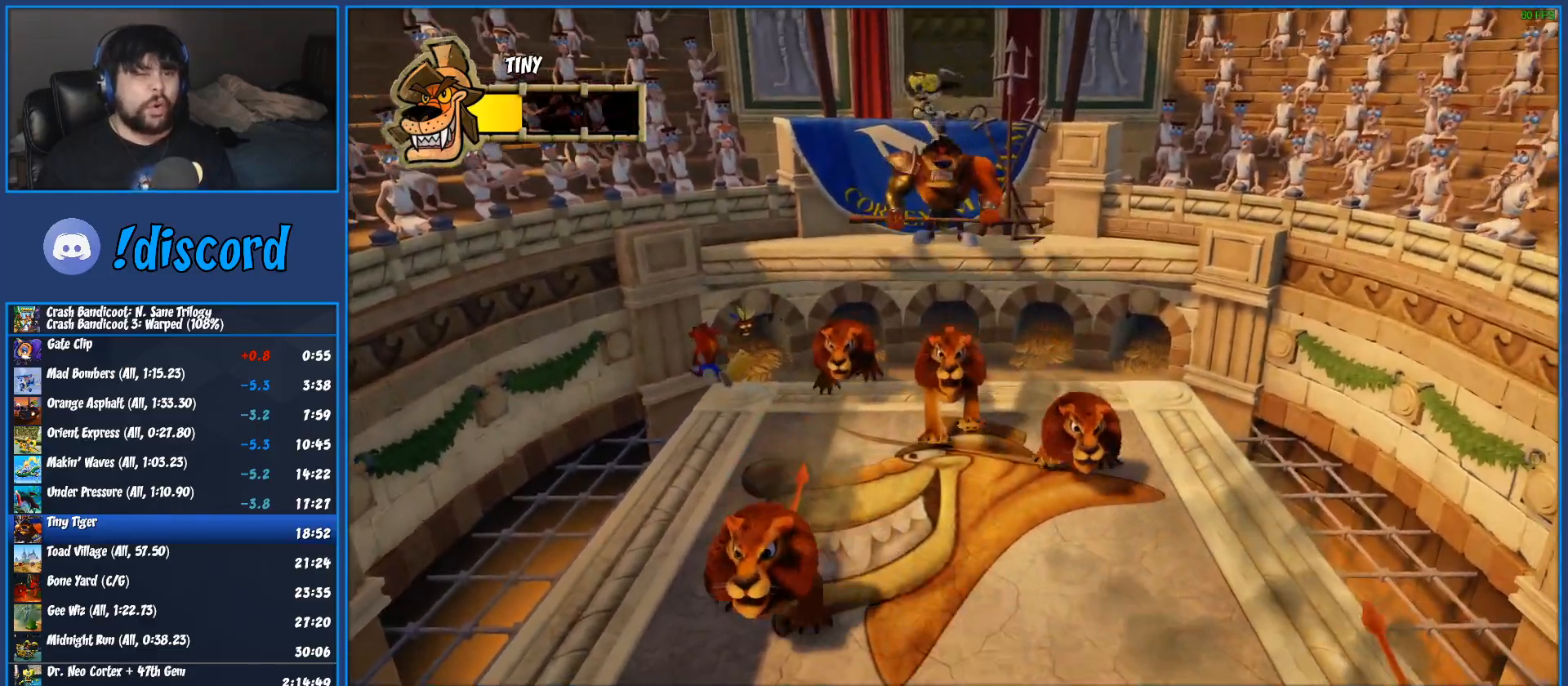
{"buttons": [], "left_stick": "up-left", "events": []}
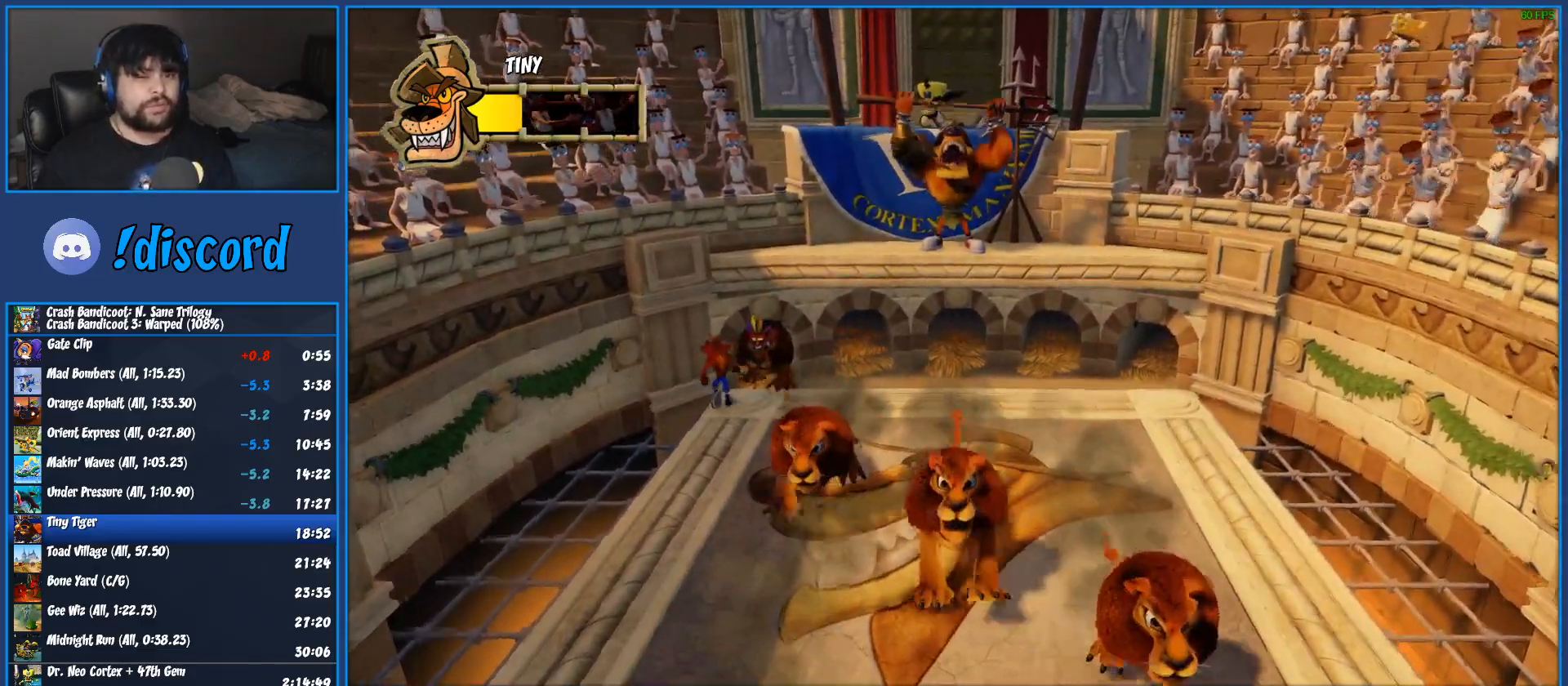
{"buttons": [], "left_stick": "up-left", "events": []}
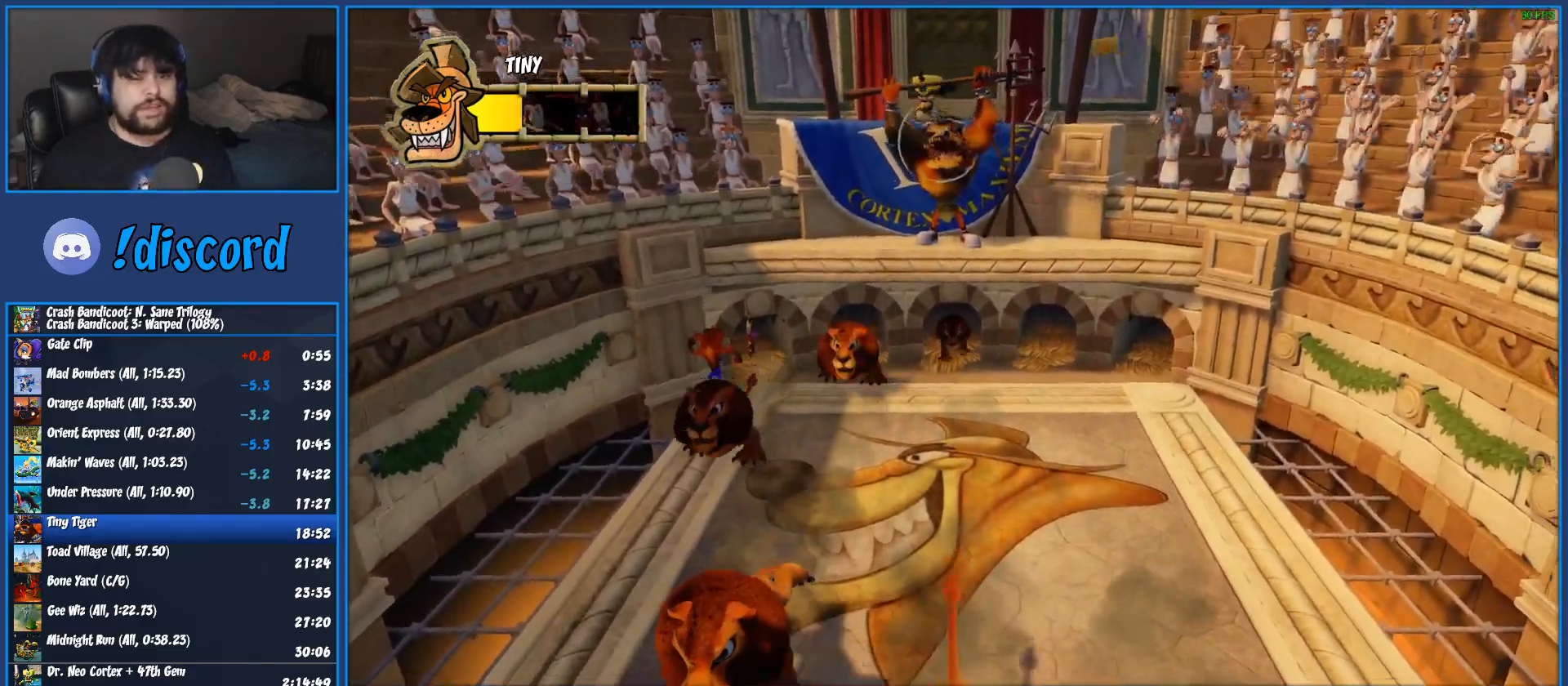
{"buttons": [], "left_stick": "up-left", "events": []}
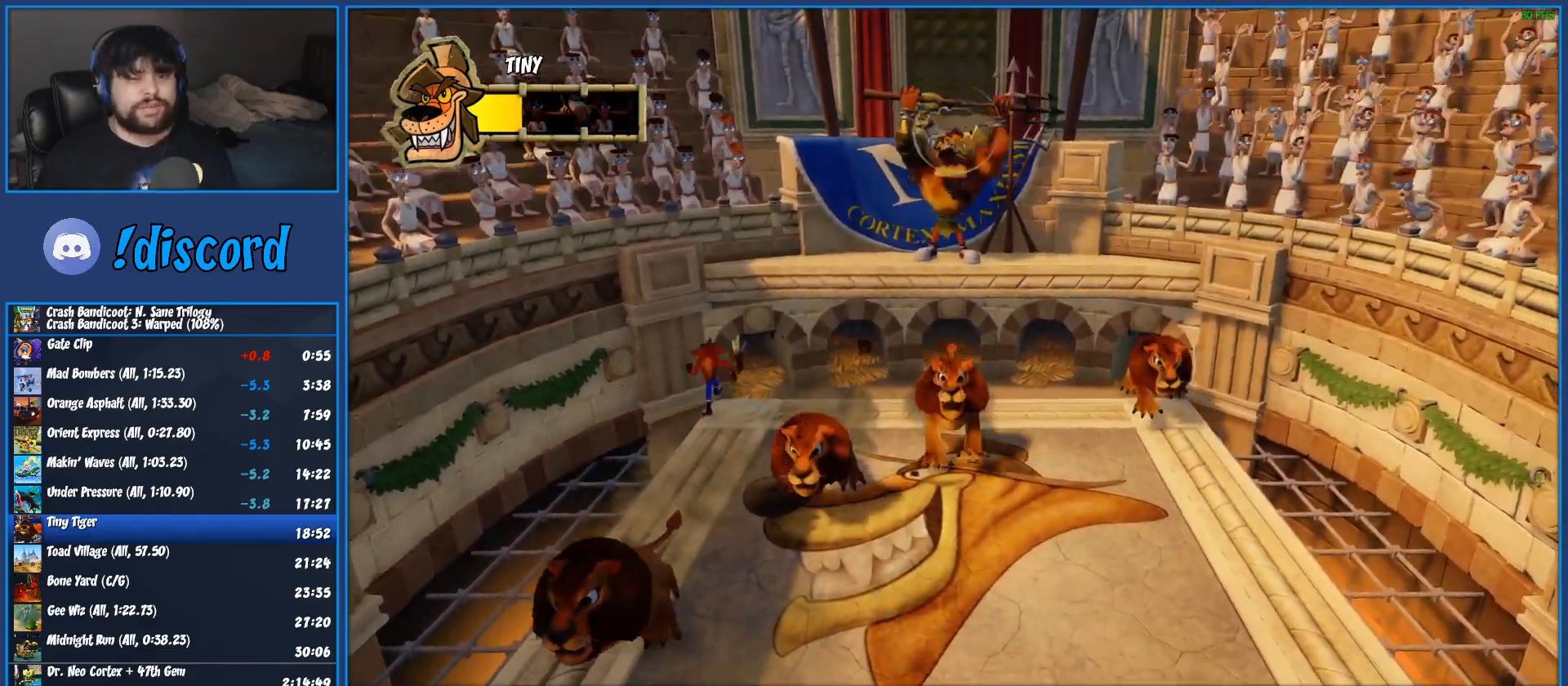
{"buttons": [], "left_stick": "up-left", "events": []}
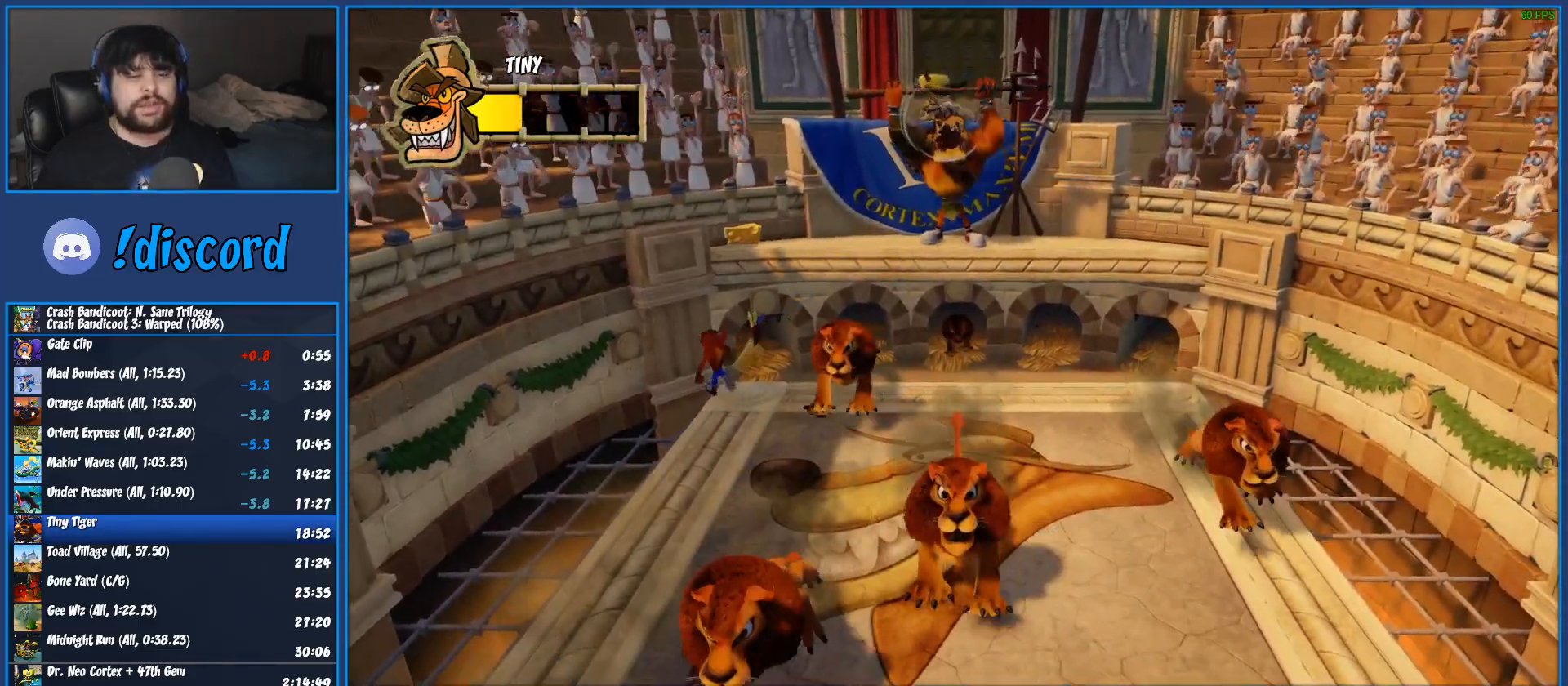
{"buttons": [], "left_stick": "up-left", "events": []}
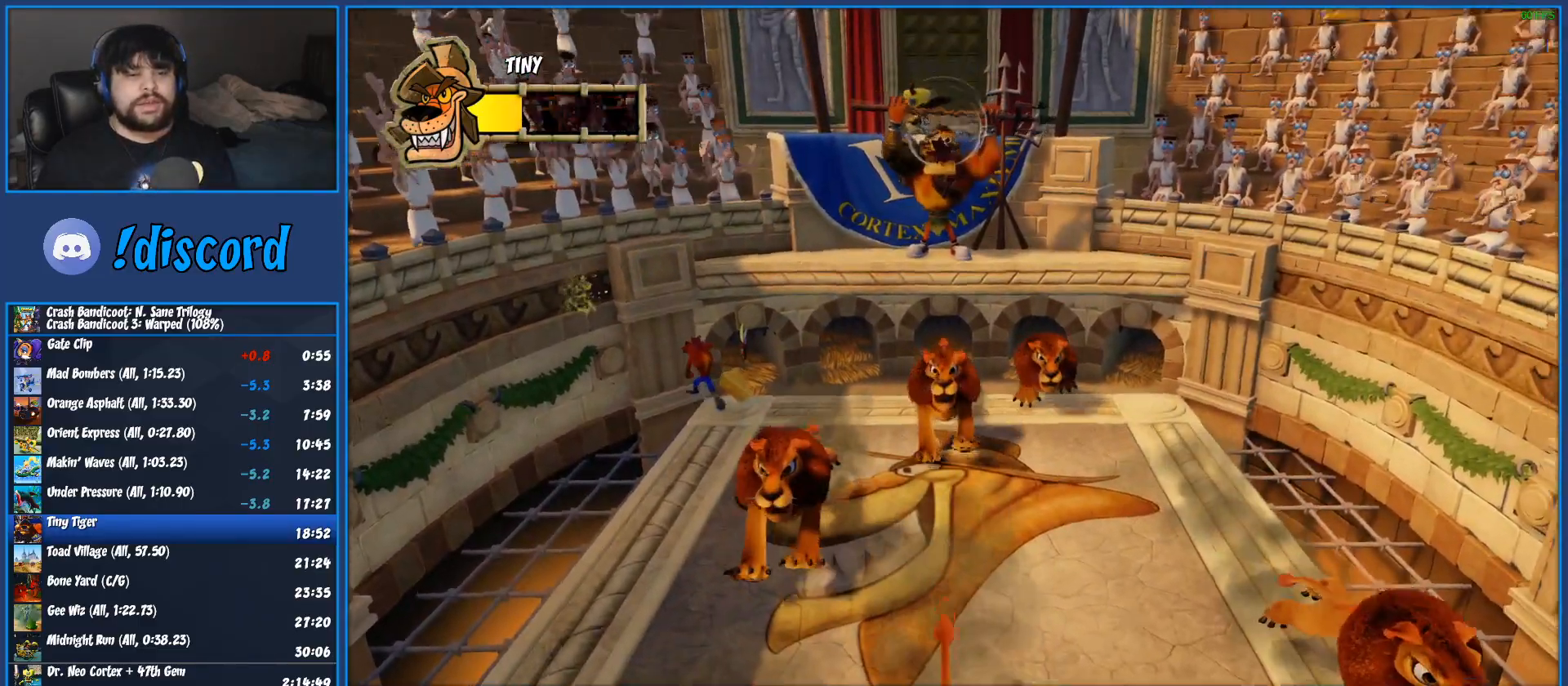
{"buttons": [], "left_stick": "up-left", "events": []}
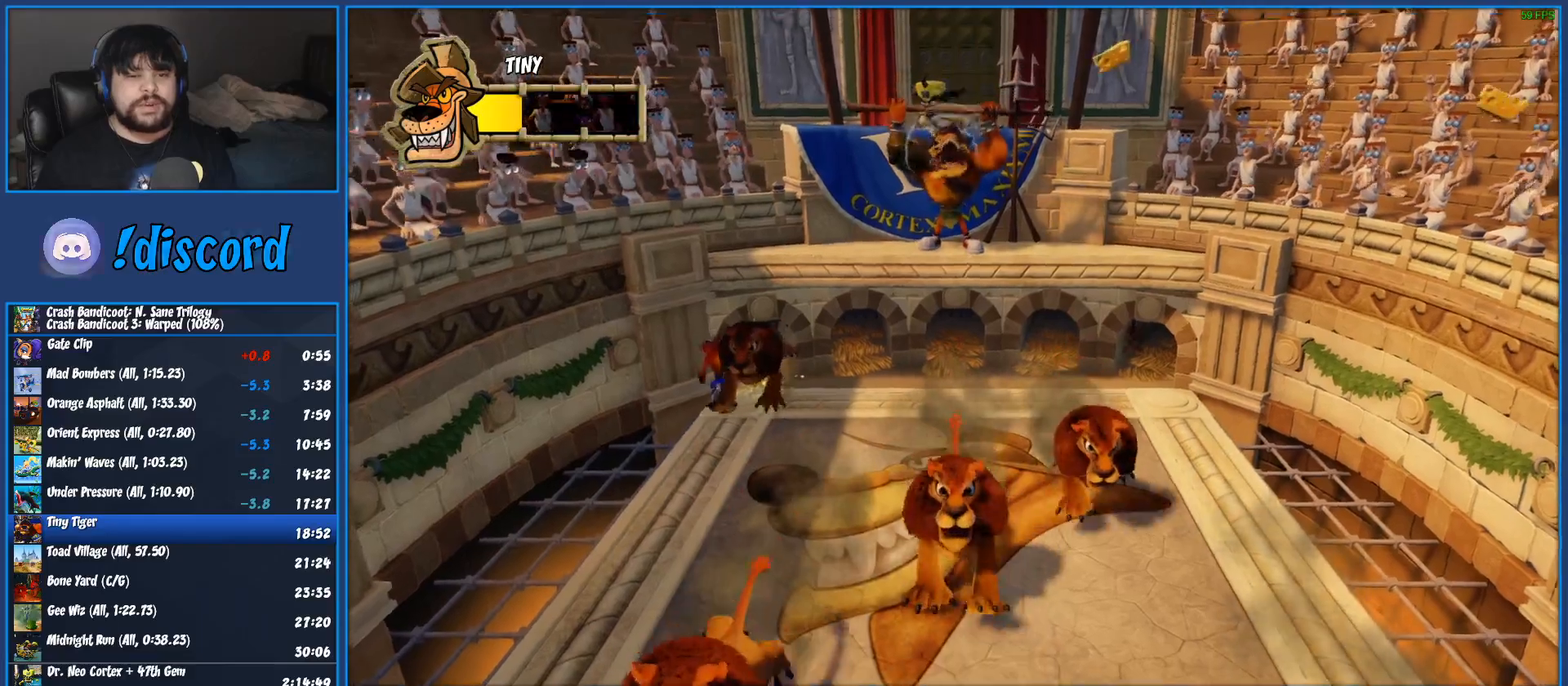
{"buttons": [], "left_stick": "up-left", "events": []}
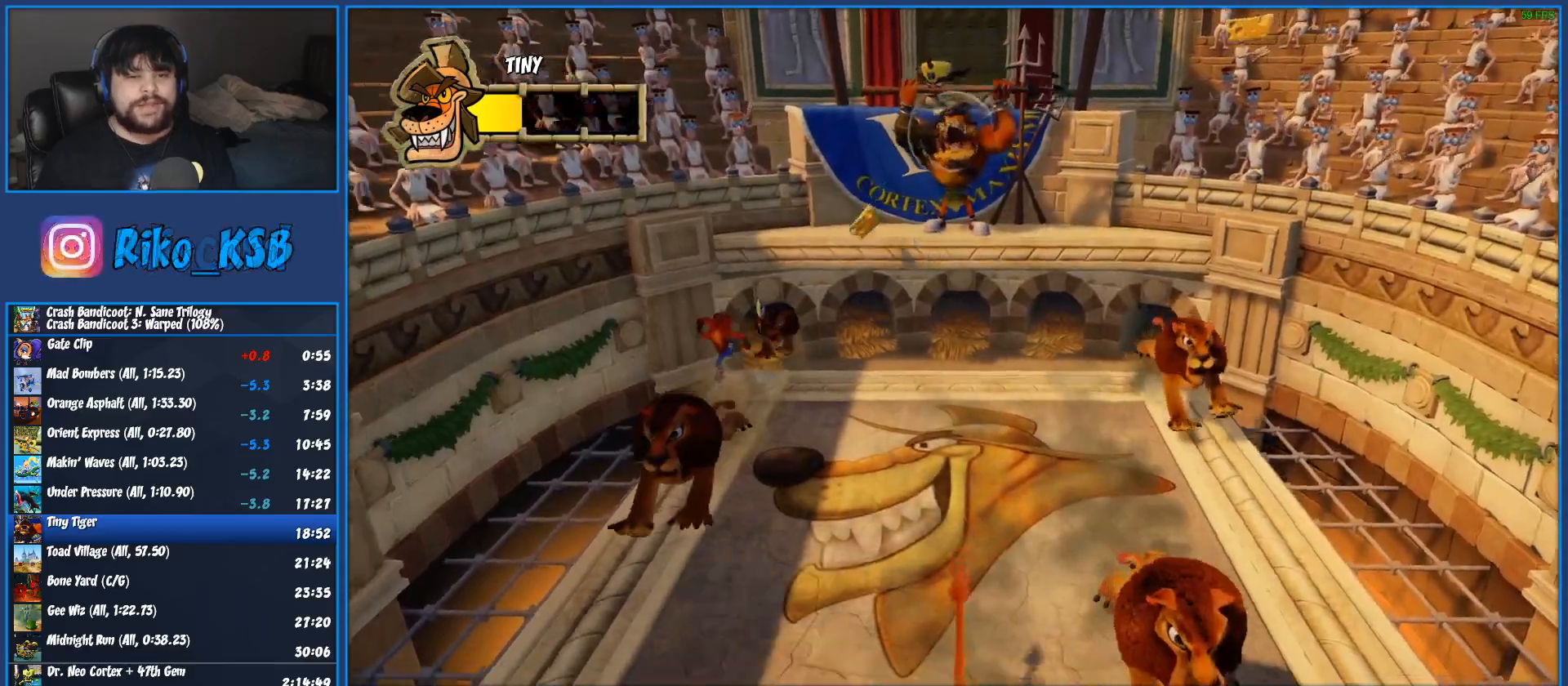
{"buttons": [], "left_stick": "up-left", "events": []}
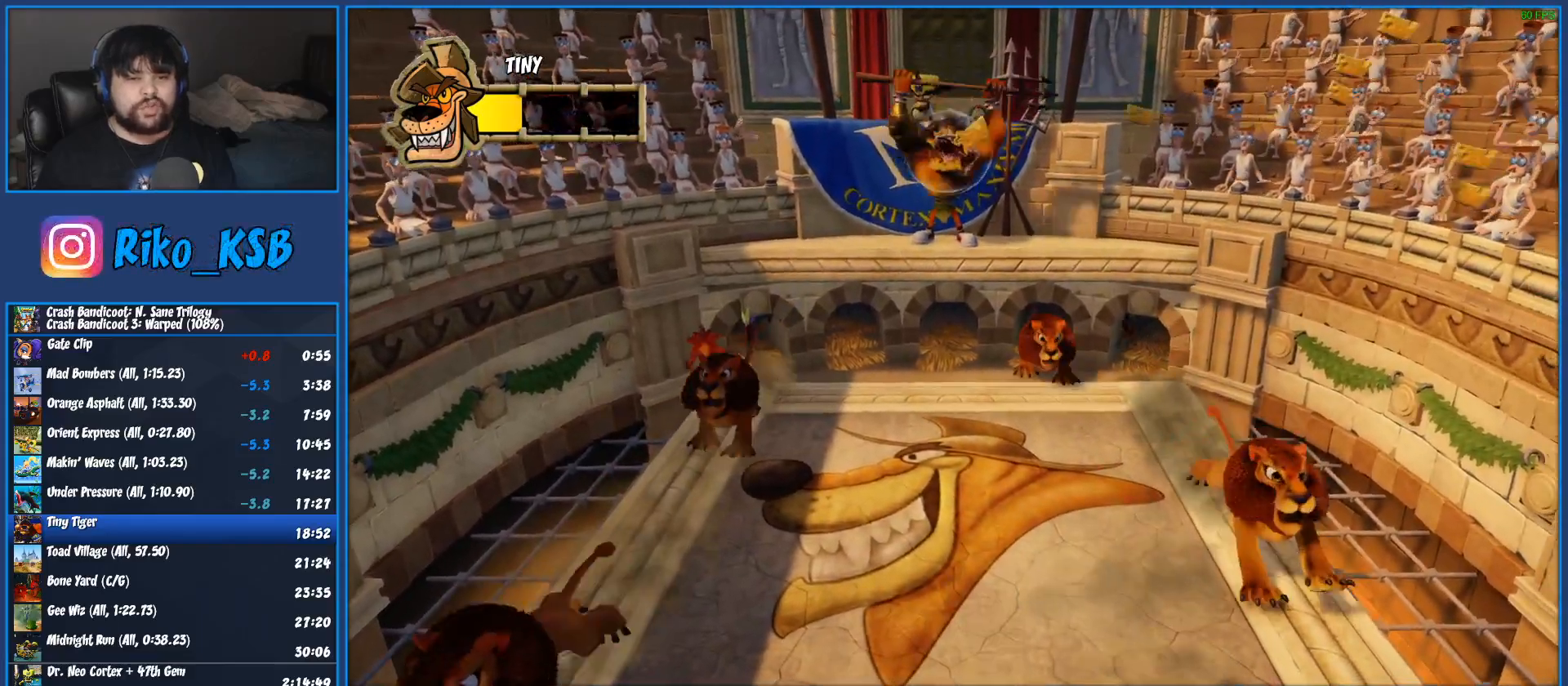
{"buttons": [], "left_stick": "up-left", "events": []}
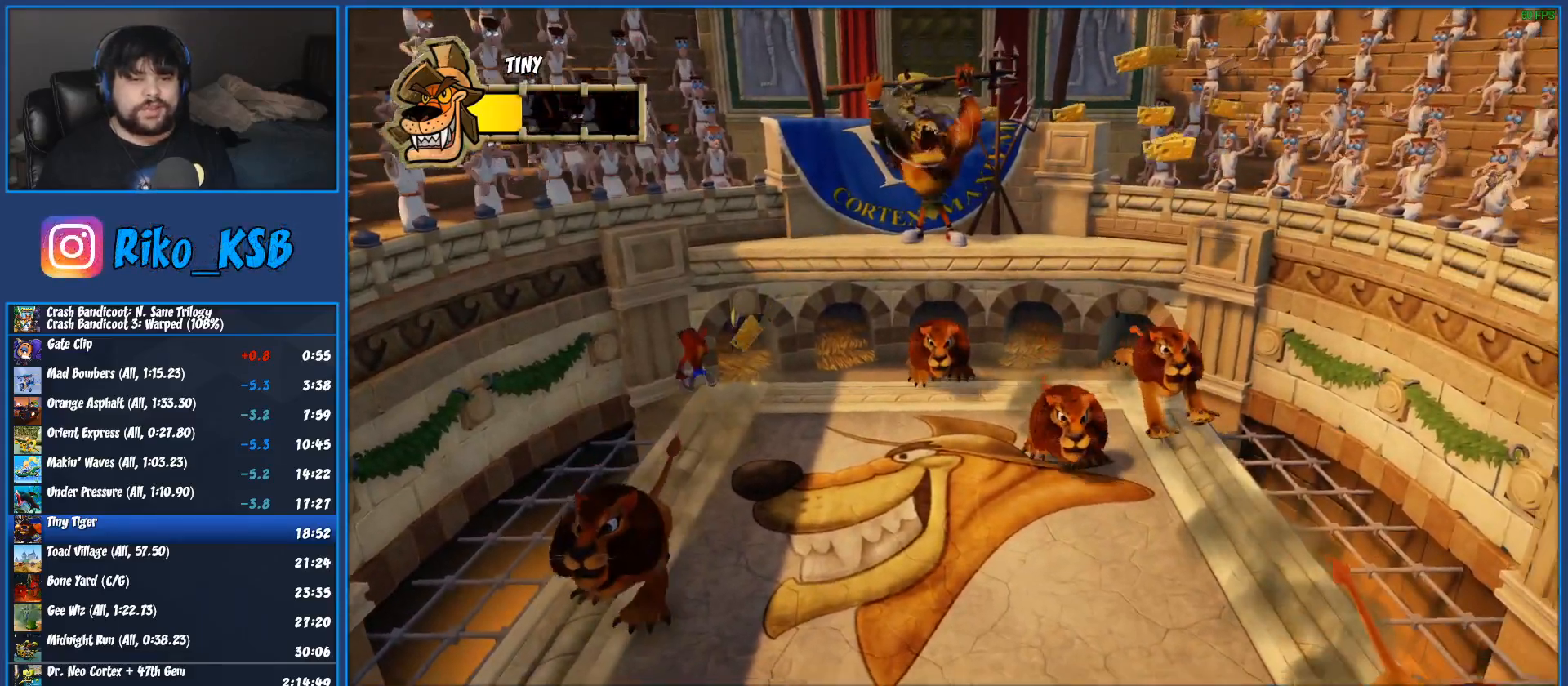
{"buttons": [], "left_stick": "up-left", "events": []}
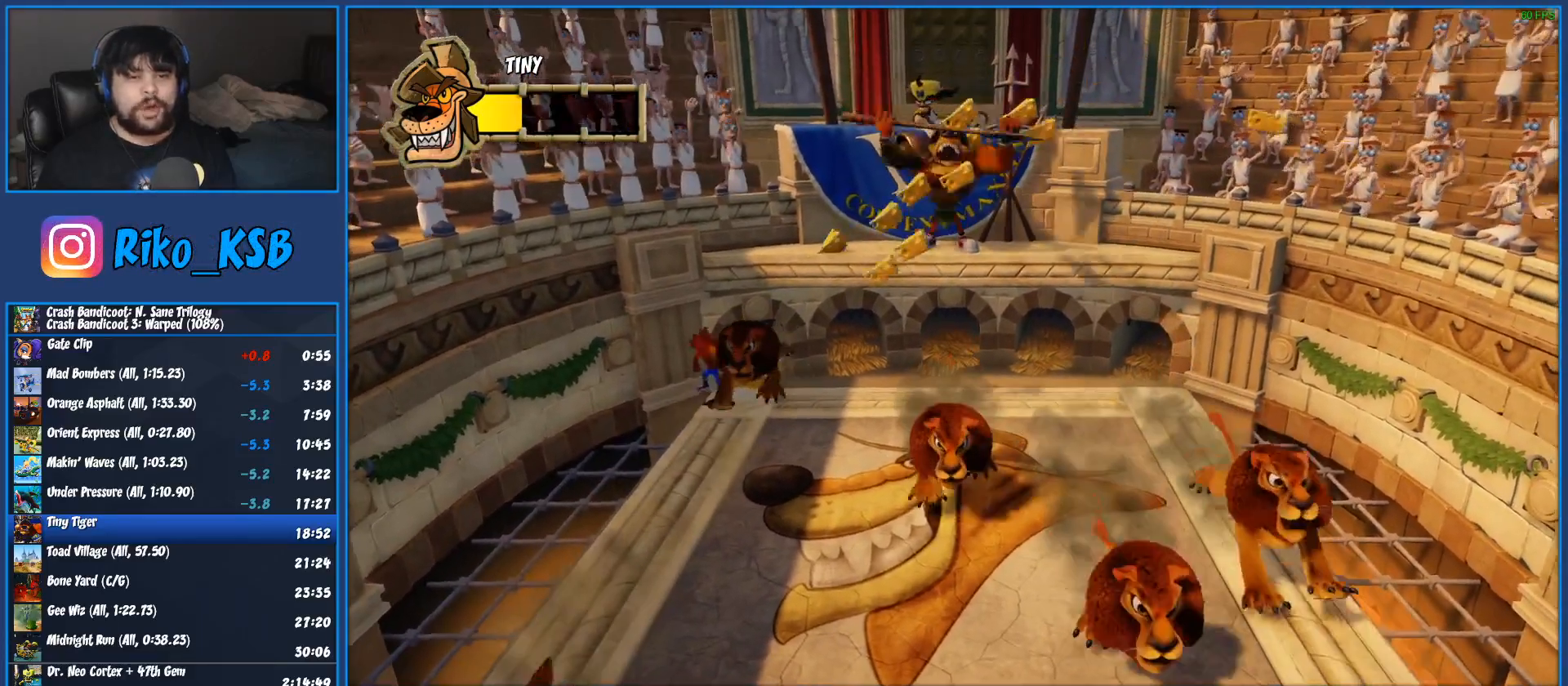
{"buttons": [], "left_stick": "up-left", "events": []}
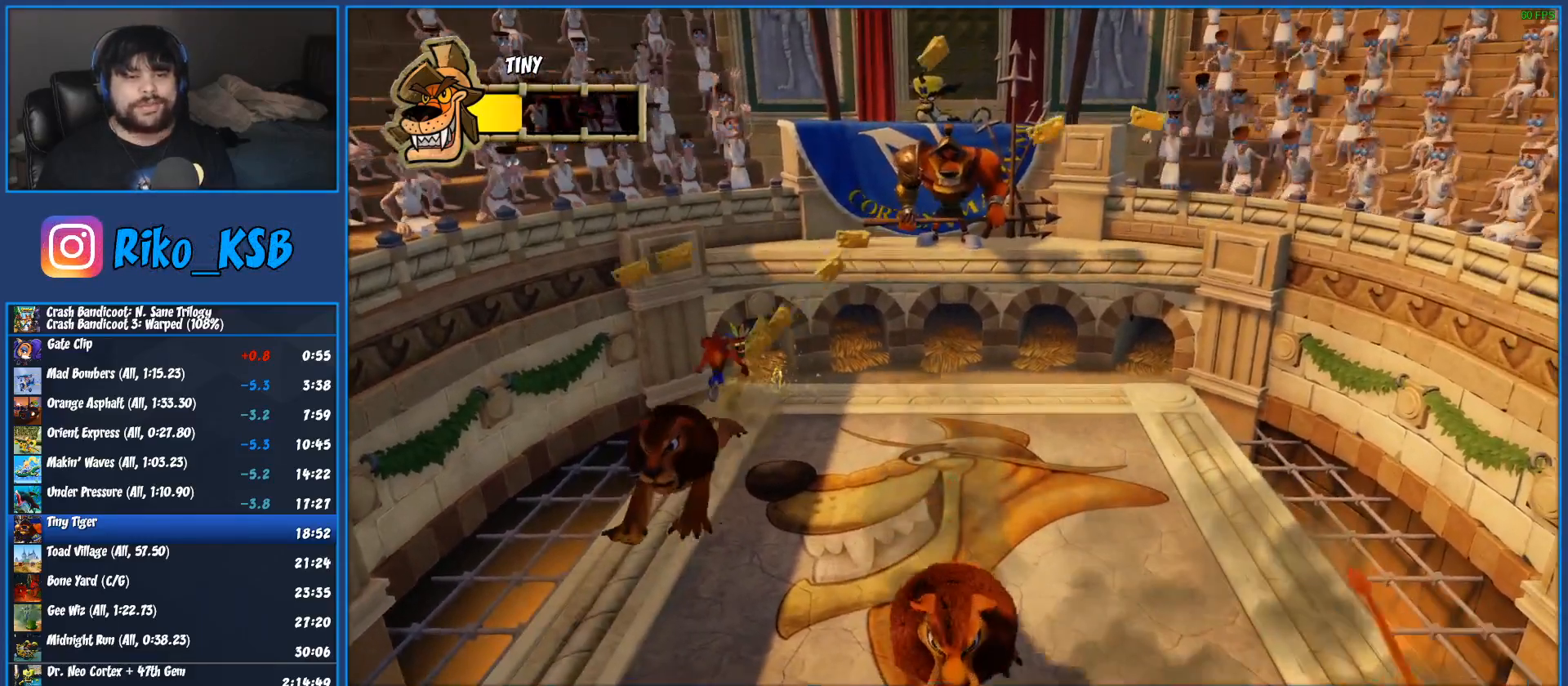
{"buttons": [], "left_stick": "up-left", "events": []}
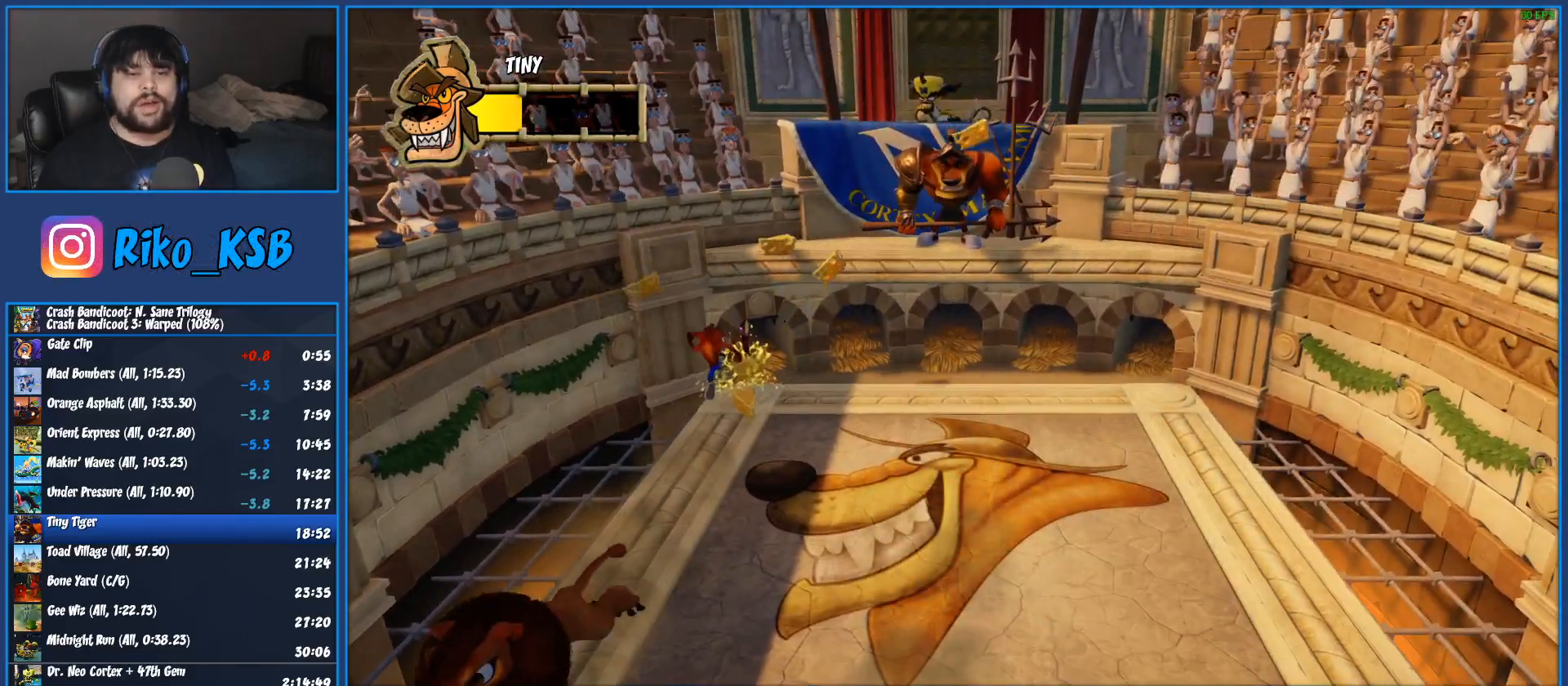
{"buttons": ["R1"], "left_stick": "down-right", "events": [[183, "left_stick", "down"], [333, "left_stick", "down-right"], [400, "R1", "down"]]}
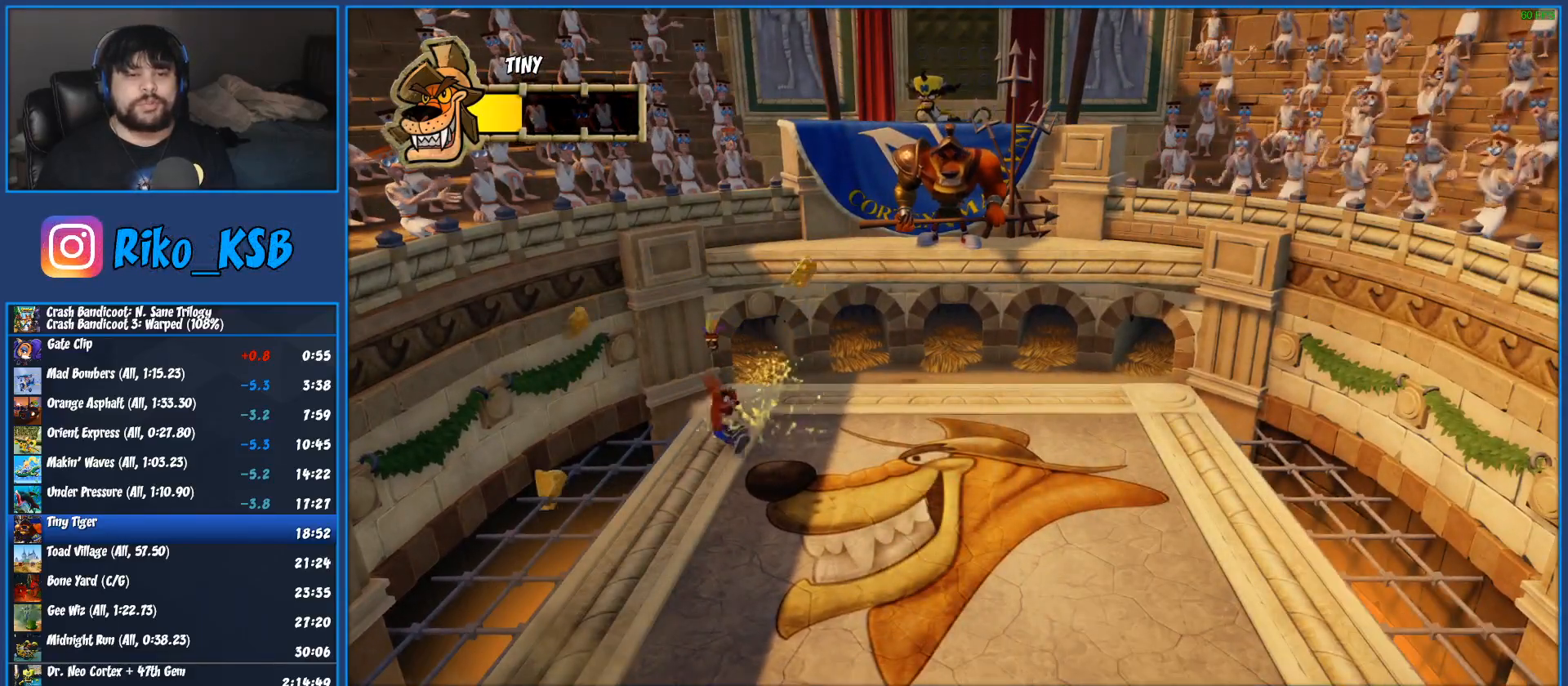
{"buttons": [], "left_stick": "down-right", "events": [[17, "R1", "up"], [117, "SQUARE", "down"], [317, "SQUARE", "up"]]}
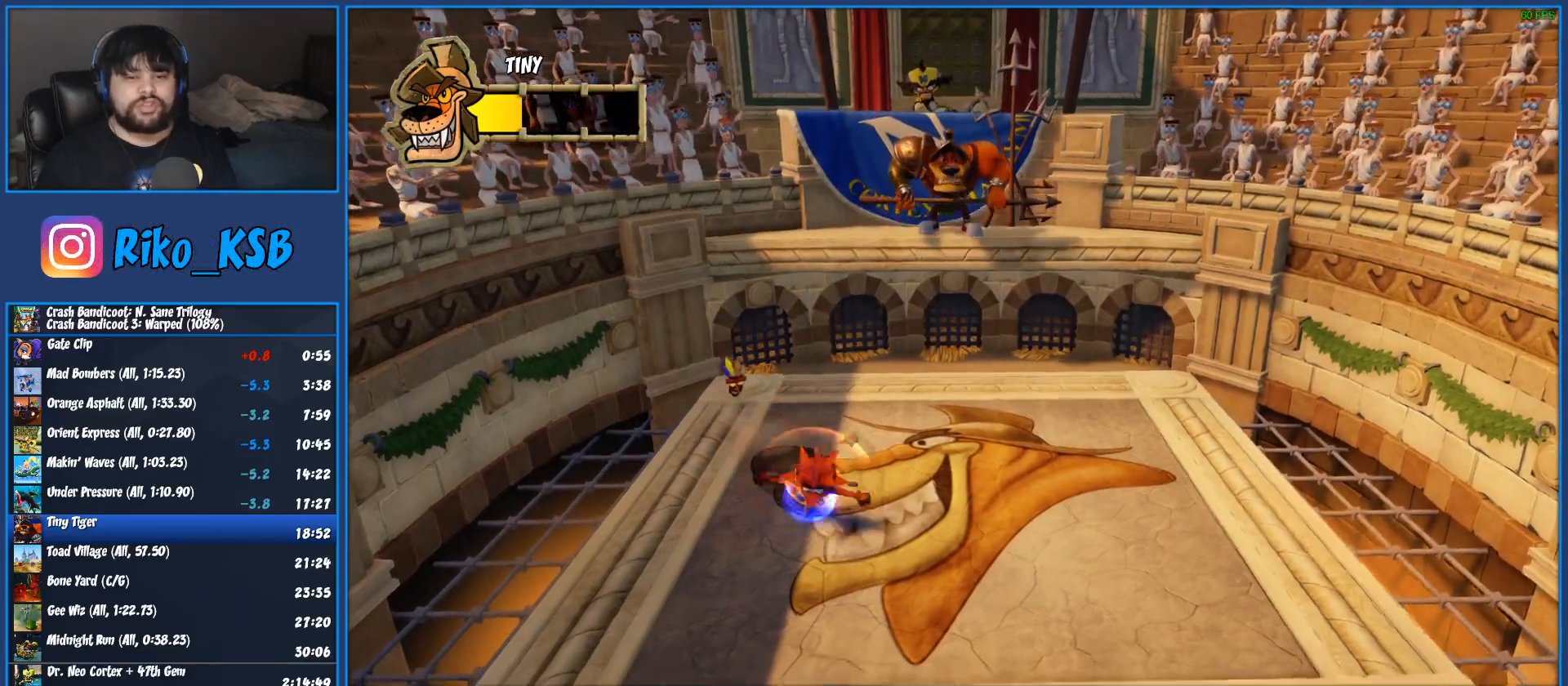
{"buttons": [], "left_stick": "down-right", "events": []}
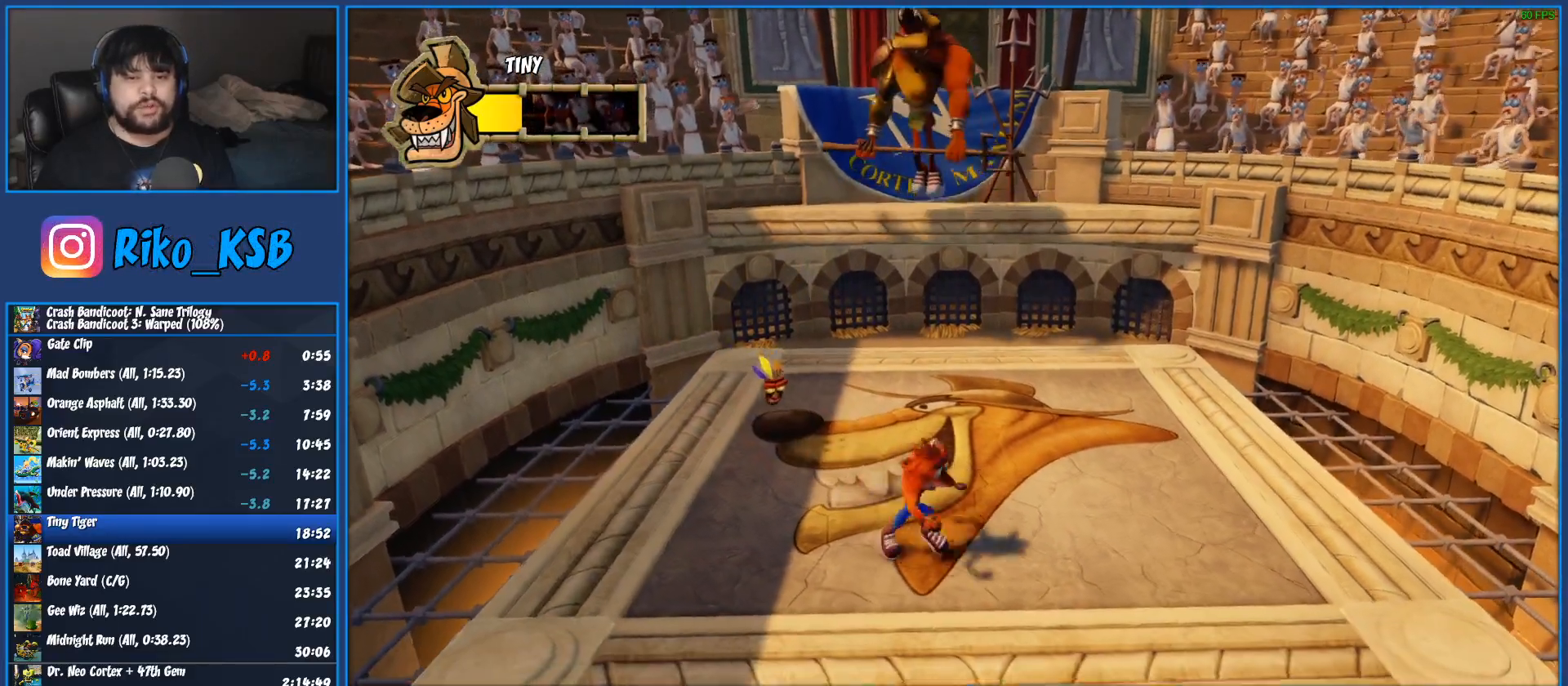
{"buttons": [], "left_stick": "up-right", "events": [[83, "left_stick", "center"], [350, "left_stick", "up-right"]]}
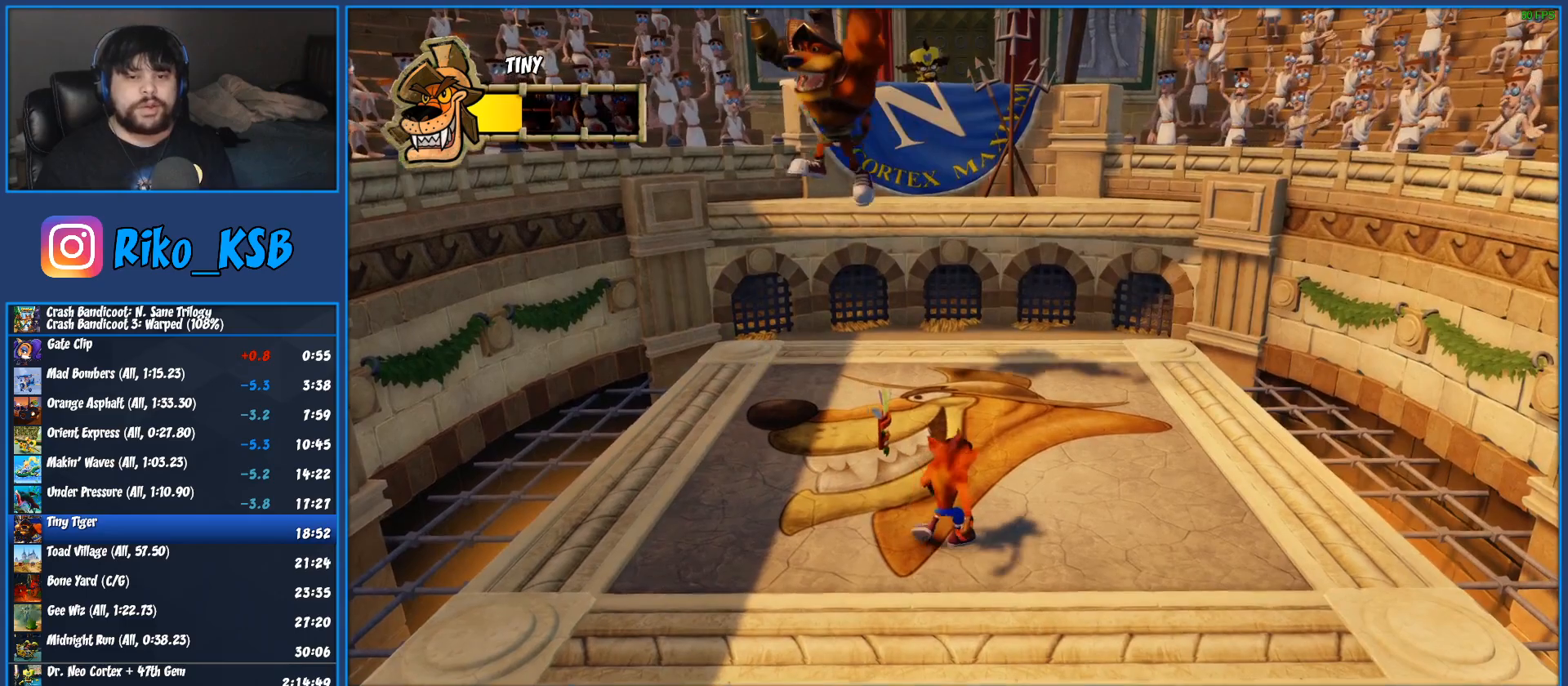
{"buttons": [], "left_stick": "right", "events": [[17, "left_stick", "center"], [483, "left_stick", "right"]]}
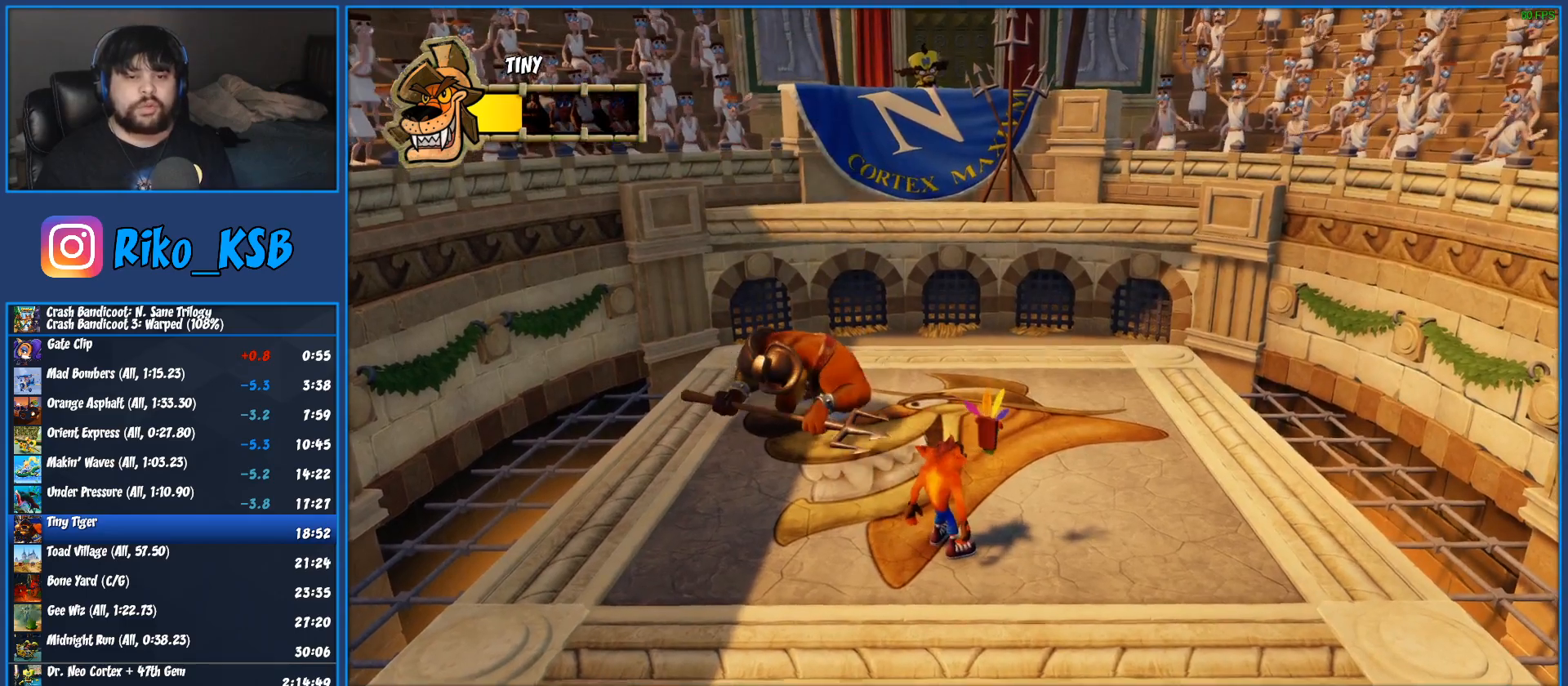
{"buttons": [], "left_stick": "up", "events": [[67, "left_stick", "center"], [233, "left_stick", "up"], [317, "R1", "down"], [500, "R1", "up"]]}
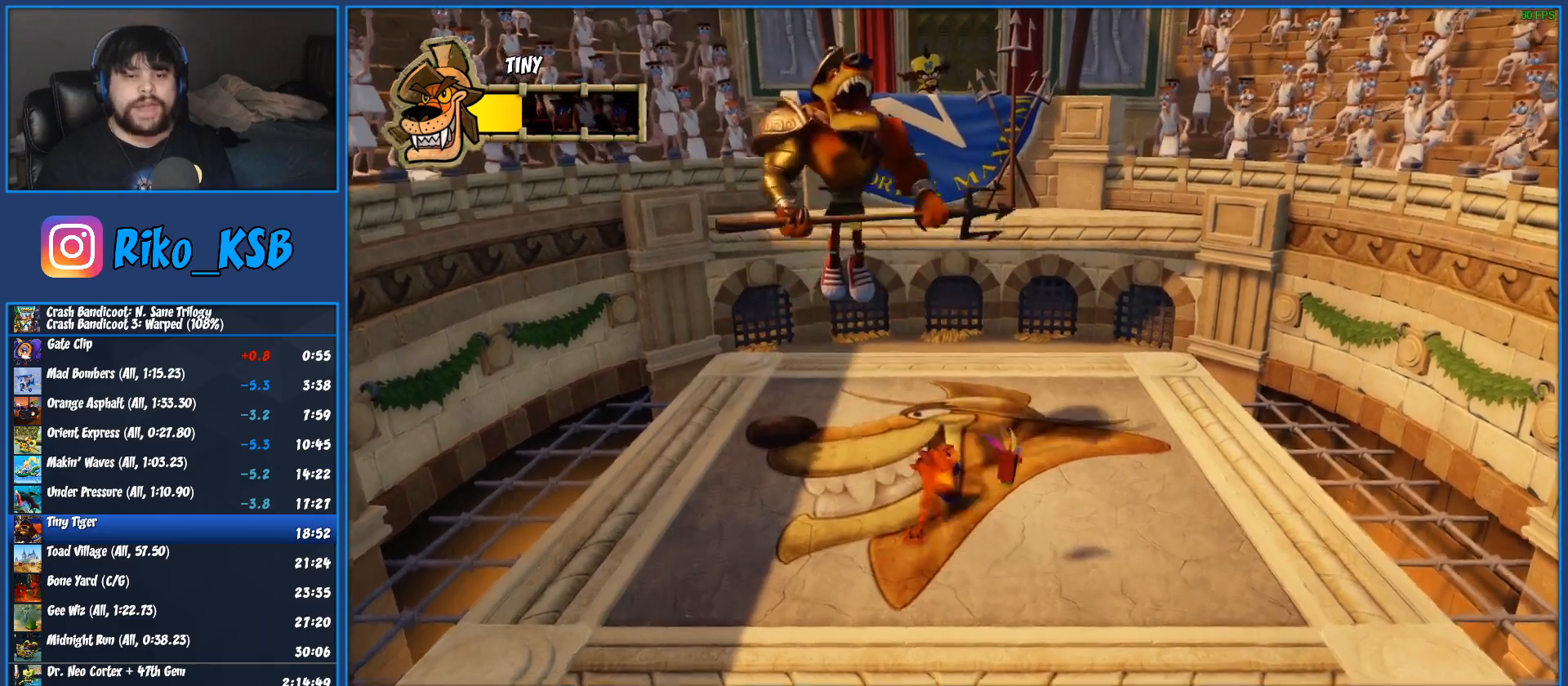
{"buttons": [], "left_stick": "center", "events": [[50, "left_stick", "center"], [217, "left_stick", "up"], [483, "left_stick", "center"]]}
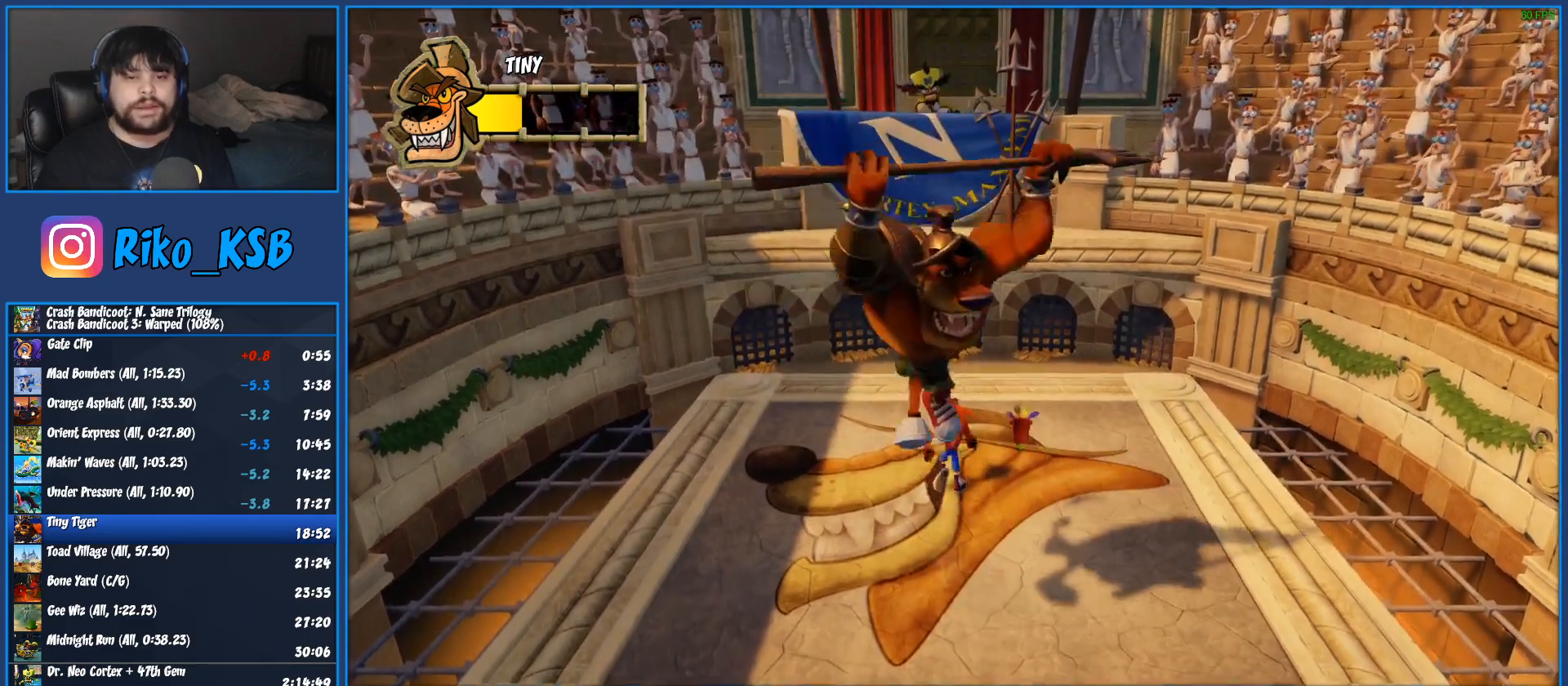
{"buttons": ["R1"], "left_stick": "down", "events": [[350, "left_stick", "down"], [417, "R1", "down"]]}
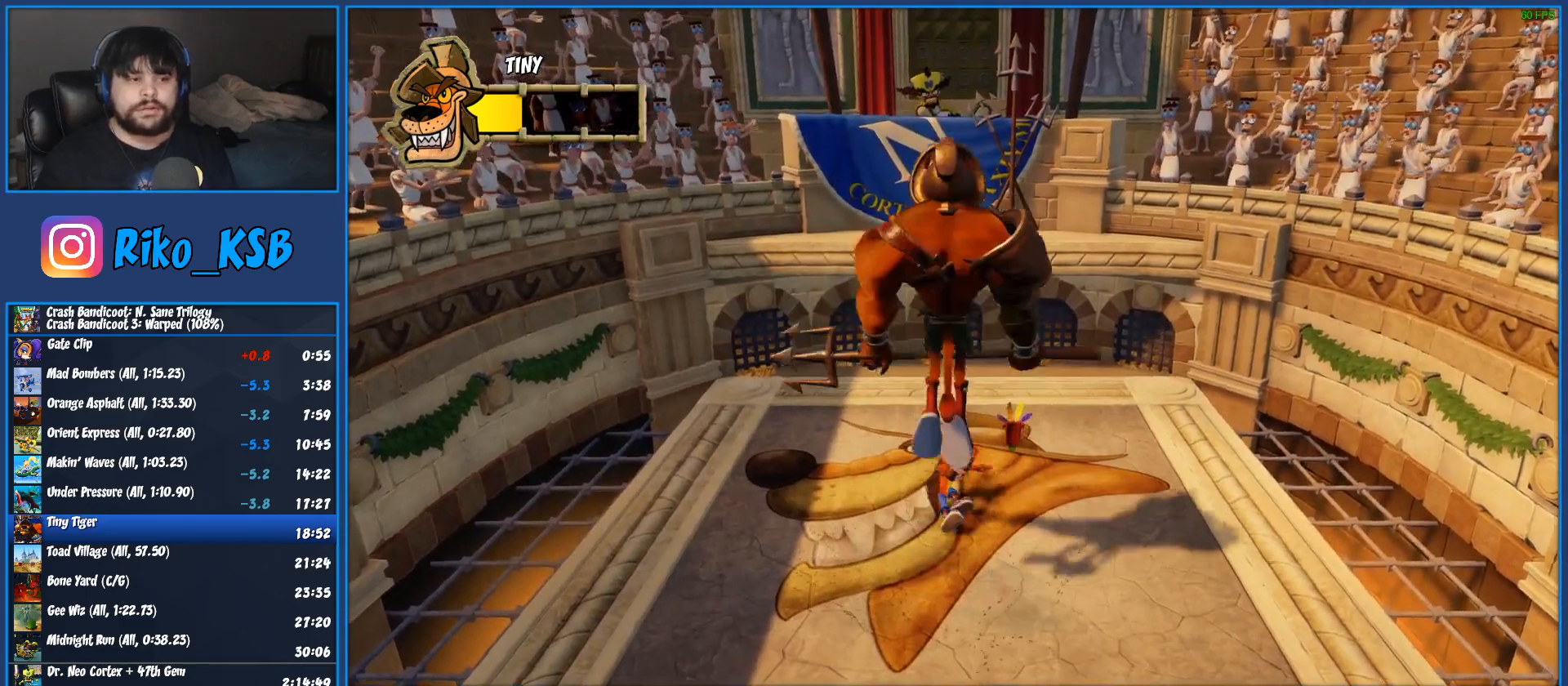
{"buttons": [], "left_stick": "down", "events": [[67, "R1", "up"], [150, "left_stick", "center"], [283, "left_stick", "down"]]}
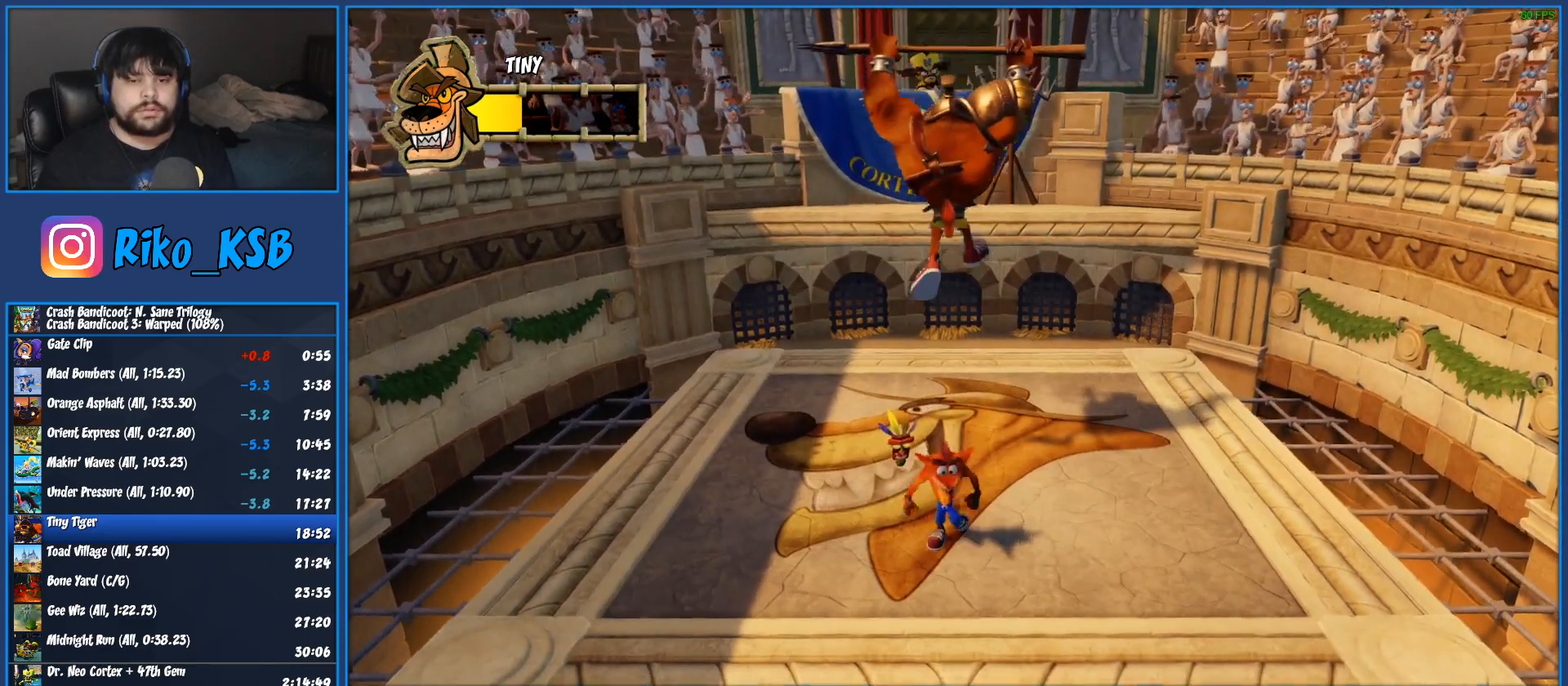
{"buttons": ["R1"], "left_stick": "up", "events": [[83, "left_stick", "center"], [417, "left_stick", "up"], [450, "R1", "down"]]}
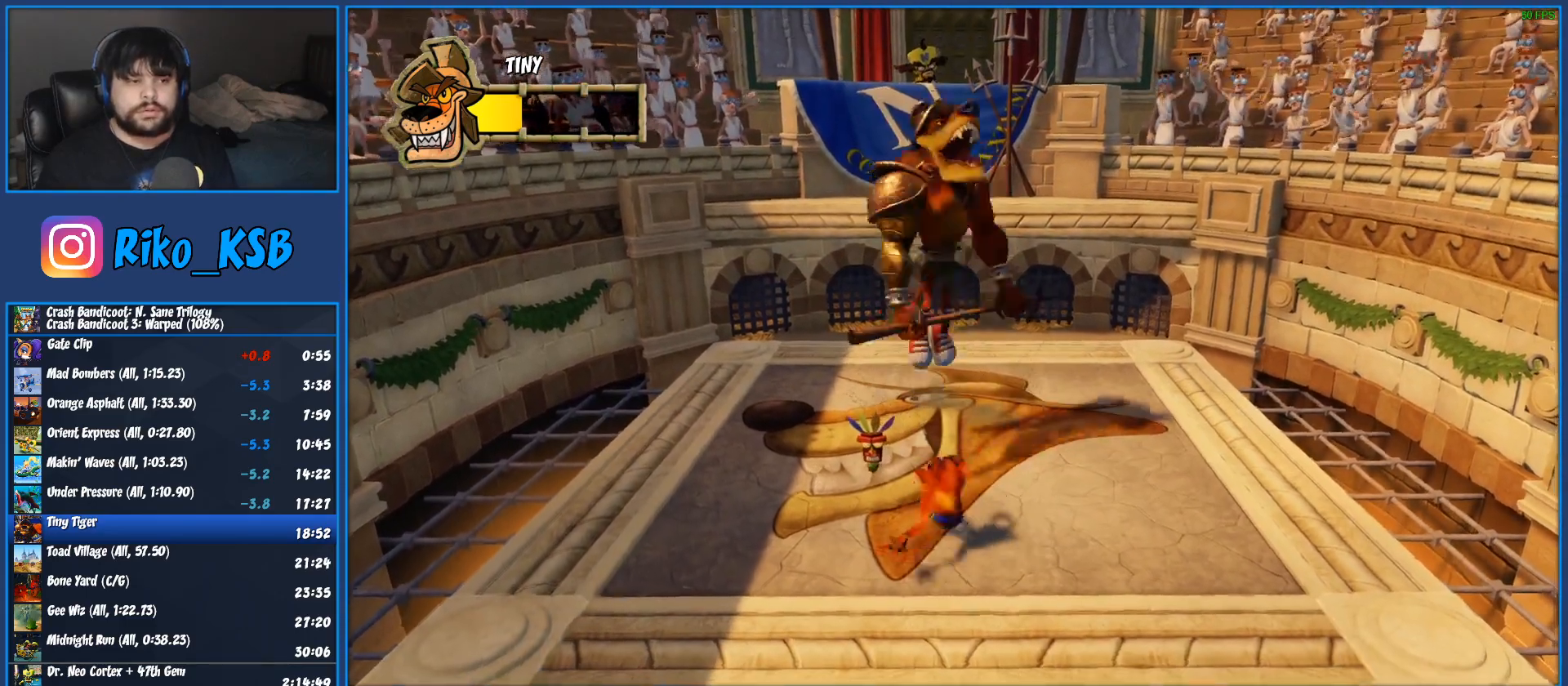
{"buttons": [], "left_stick": "up", "events": [[133, "R1", "up"], [167, "left_stick", "center"], [350, "left_stick", "up"]]}
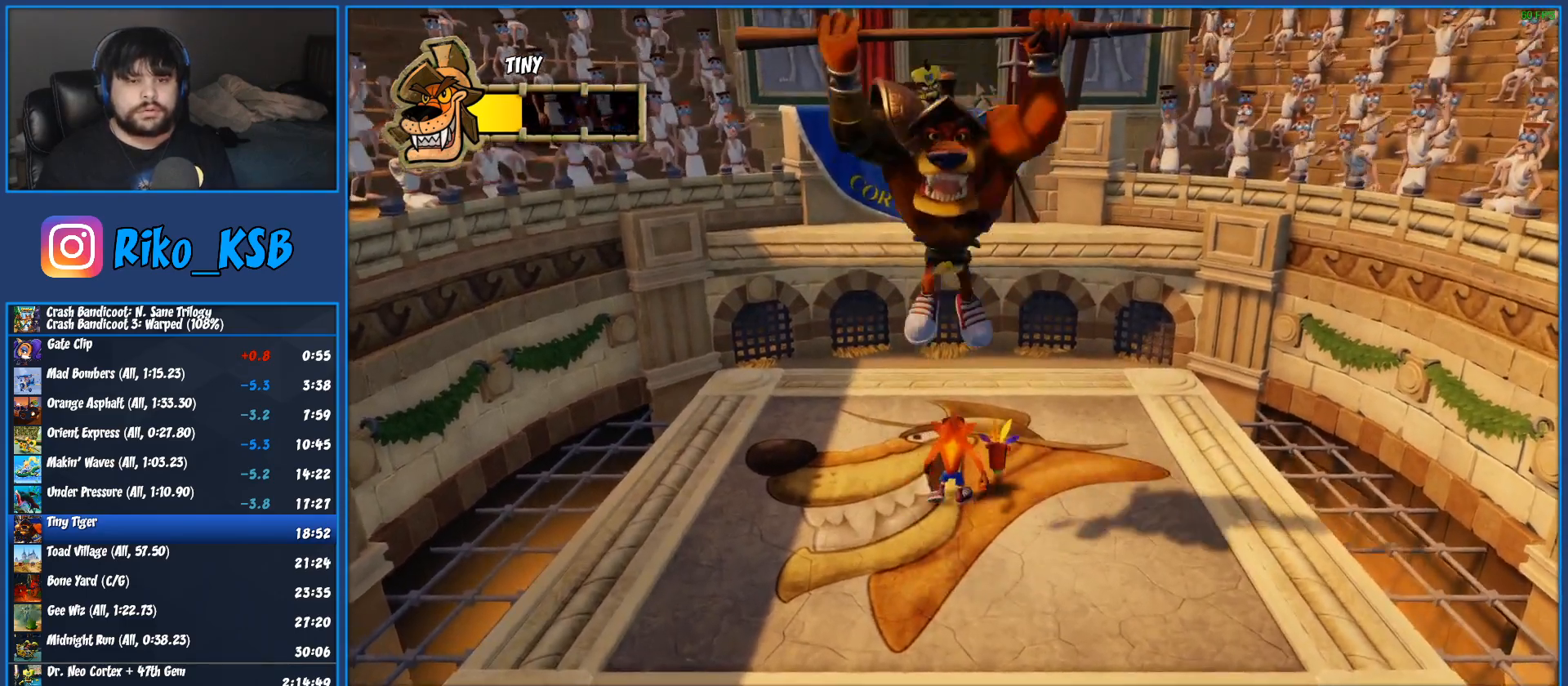
{"buttons": [], "left_stick": "center", "events": [[133, "left_stick", "center"]]}